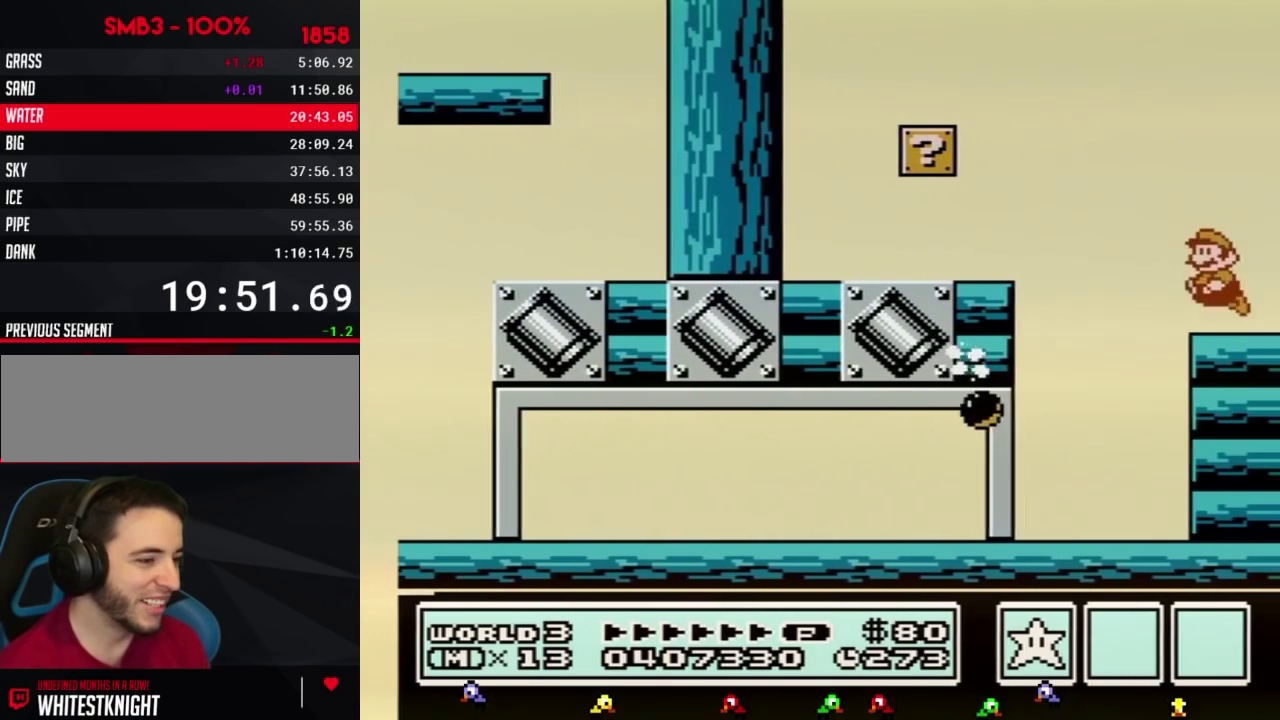
Gameplay with a controller (Nintendo layout); each line is a JSON object with the inputs held at the frame after it. "events" lists button and stick changes between this image and that frame as [ms after this image, input, new state], when the widget could be followed in between. Not read: L3 R3.
{"buttons": ["A", "B", "DPAD_LEFT"], "events": [[17, "DPAD_RIGHT", "up"], [50, "DPAD_LEFT", "down"], [233, "DPAD_UP", "down"], [267, "A", "down"], [267, "DPAD_UP", "up"]]}
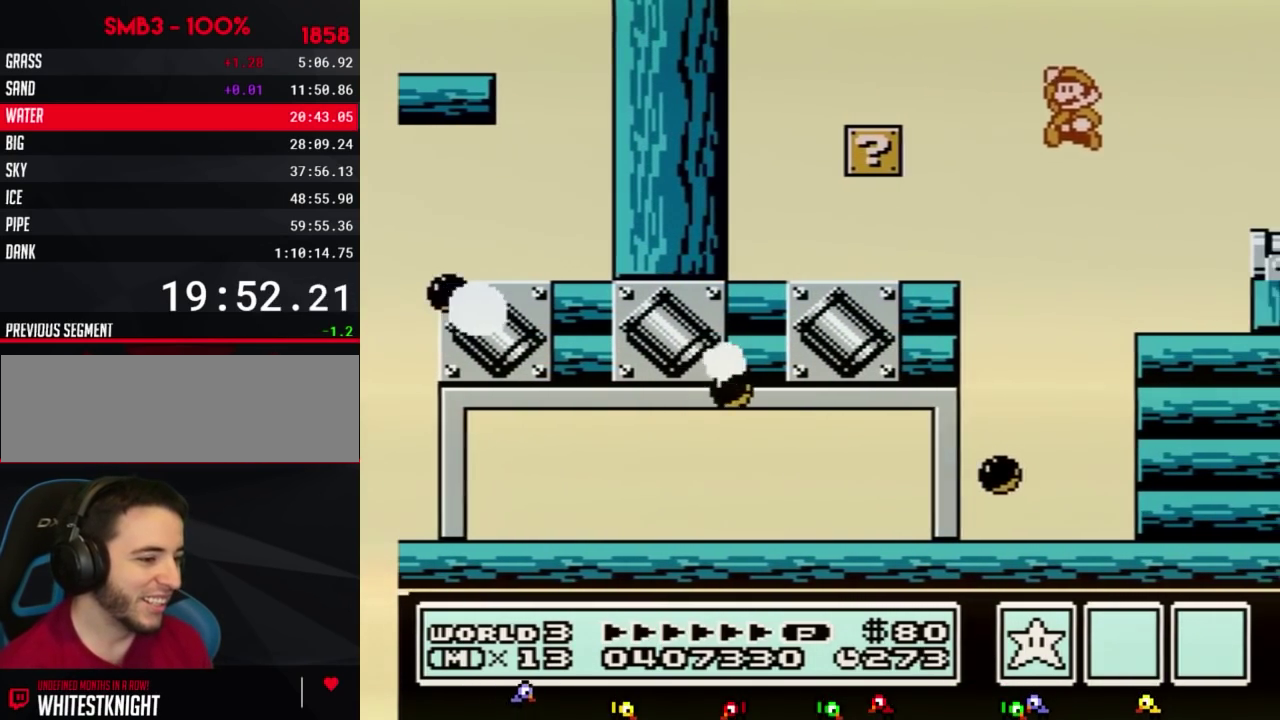
{"buttons": ["B", "DPAD_LEFT"], "events": [[50, "A", "up"], [50, "B", "up"], [50, "DPAD_UP", "down"], [83, "DPAD_UP", "up"], [117, "DPAD_UP", "down"], [167, "B", "down"], [167, "DPAD_UP", "up"], [233, "B", "up"], [300, "B", "down"]]}
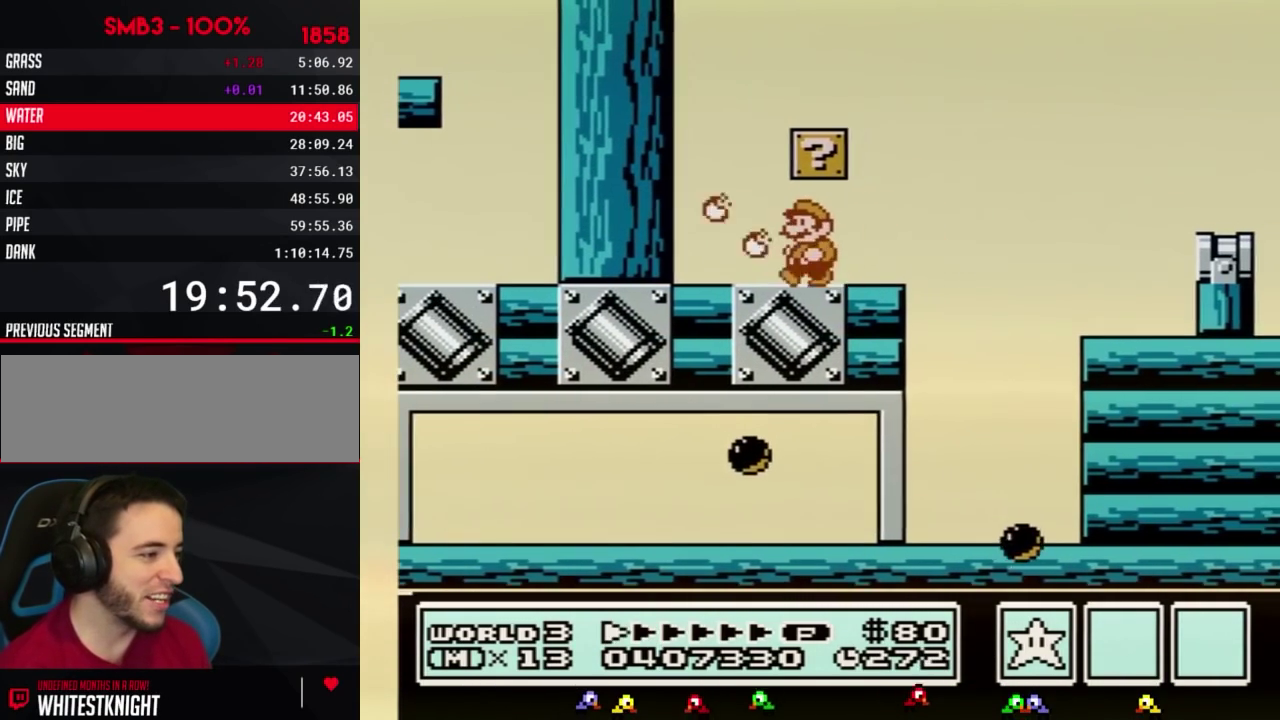
{"buttons": ["A", "B", "DPAD_RIGHT"], "events": [[300, "DPAD_LEFT", "up"], [333, "A", "down"], [333, "DPAD_RIGHT", "down"]]}
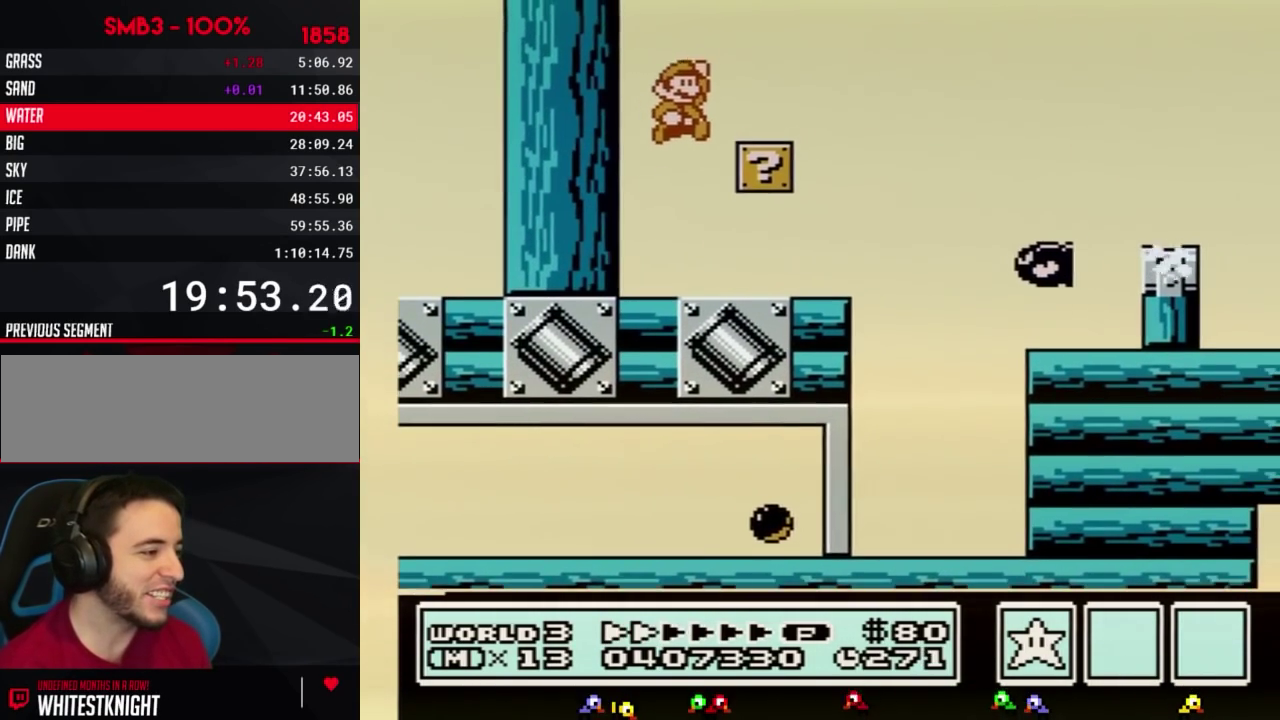
{"buttons": ["B", "DPAD_RIGHT"], "events": [[50, "A", "up"], [383, "A", "down"], [483, "A", "up"]]}
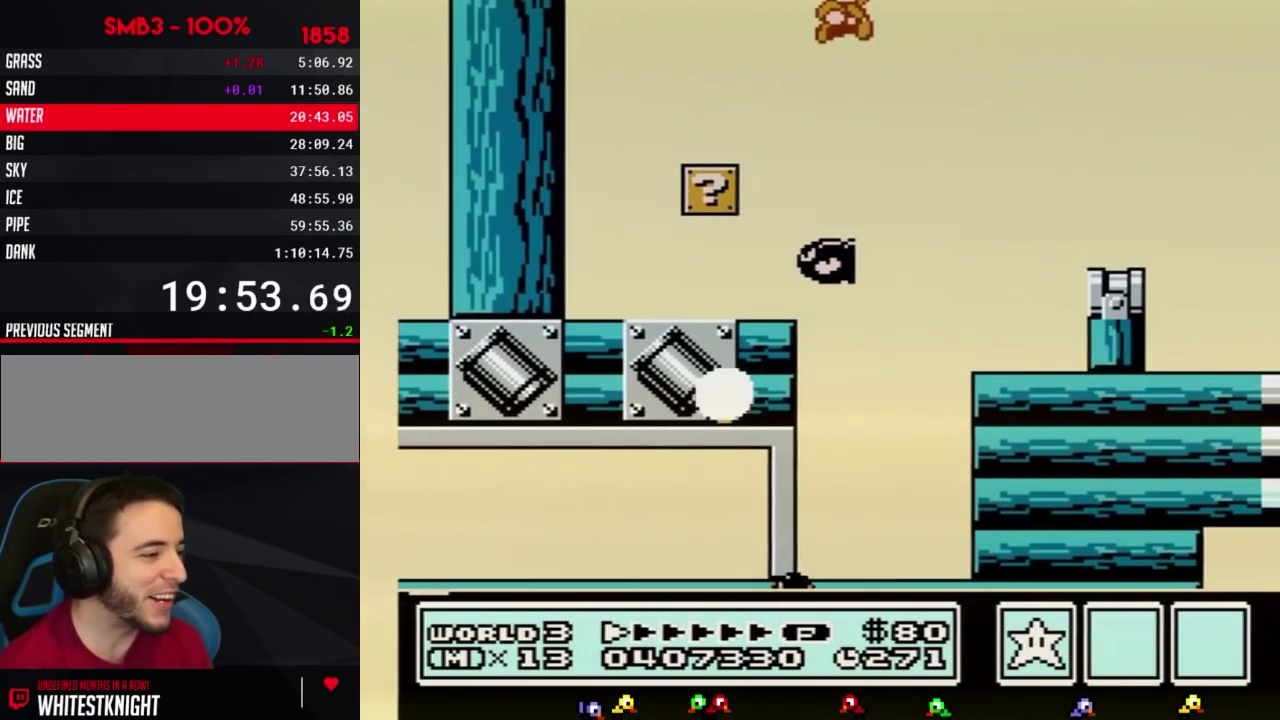
{"buttons": ["B"], "events": [[300, "DPAD_RIGHT", "up"], [333, "DPAD_LEFT", "down"], [417, "DPAD_LEFT", "up"]]}
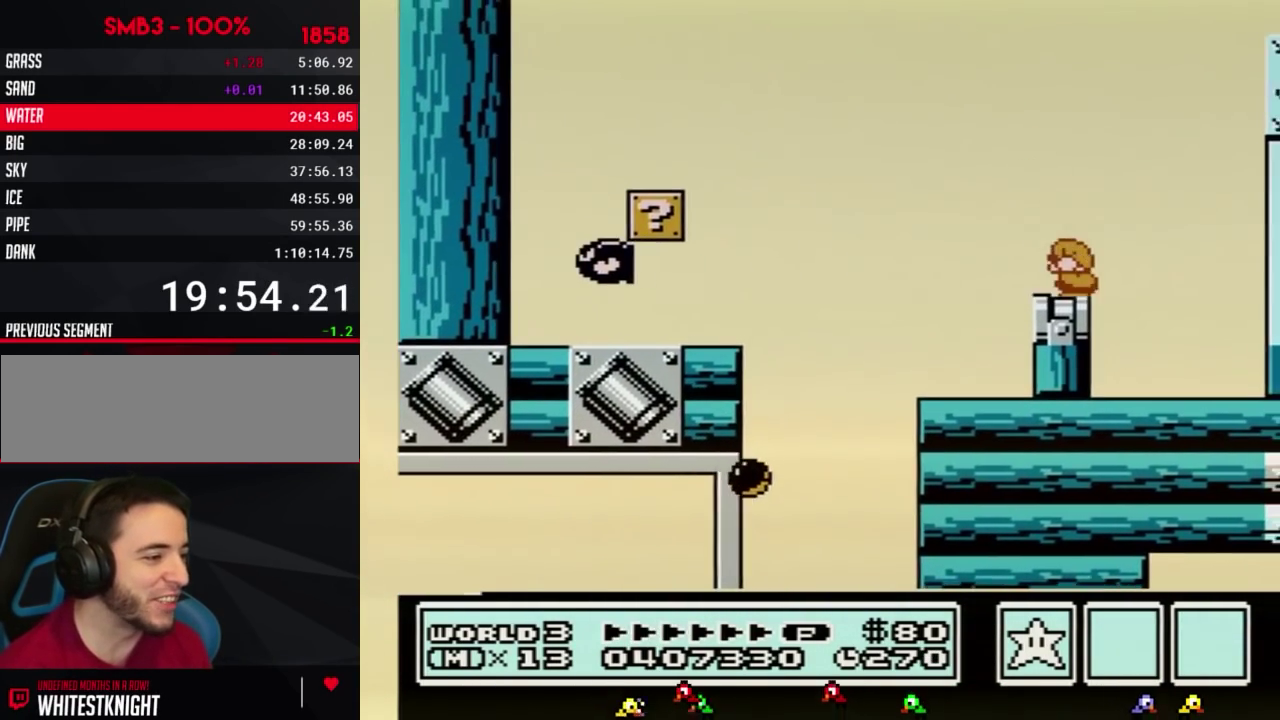
{"buttons": ["A", "B", "DPAD_RIGHT"], "events": [[67, "DPAD_DOWN", "down"], [133, "A", "down"], [183, "DPAD_DOWN", "up"], [283, "DPAD_LEFT", "down"], [350, "DPAD_LEFT", "up"], [433, "DPAD_RIGHT", "down"]]}
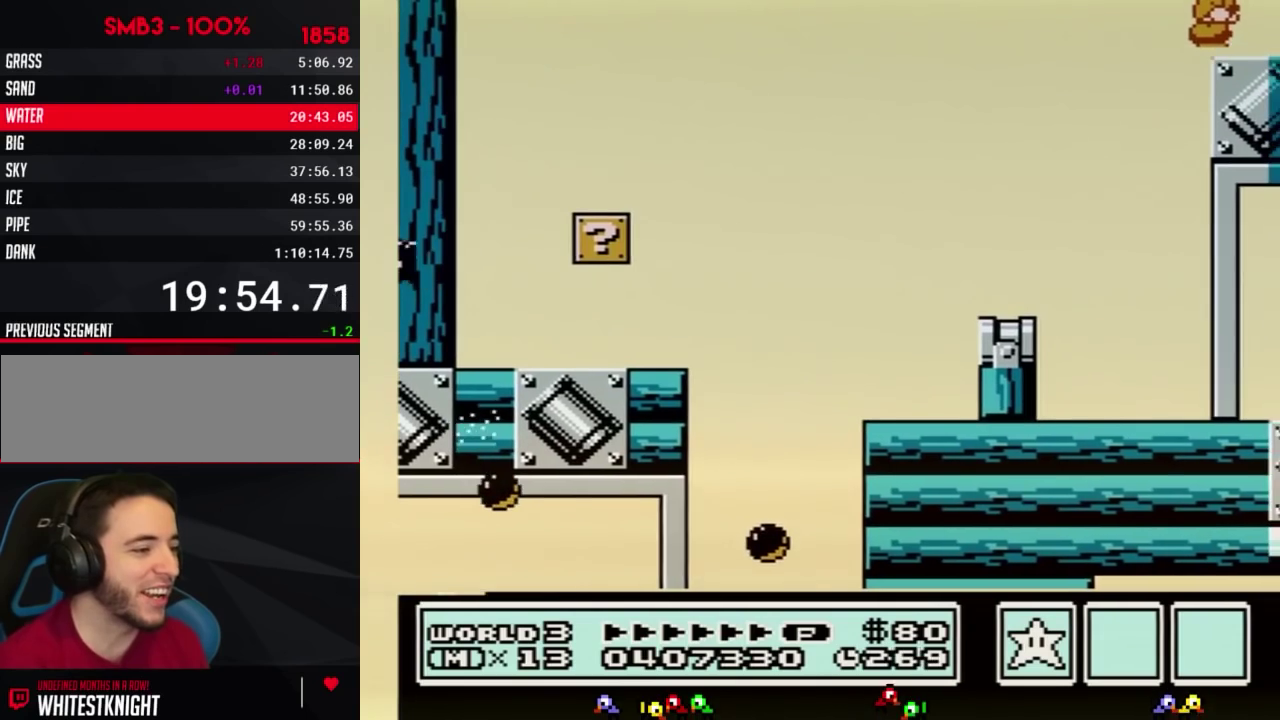
{"buttons": ["DPAD_RIGHT"], "events": [[100, "A", "up"], [150, "B", "up"], [433, "B", "down"], [467, "B", "up"]]}
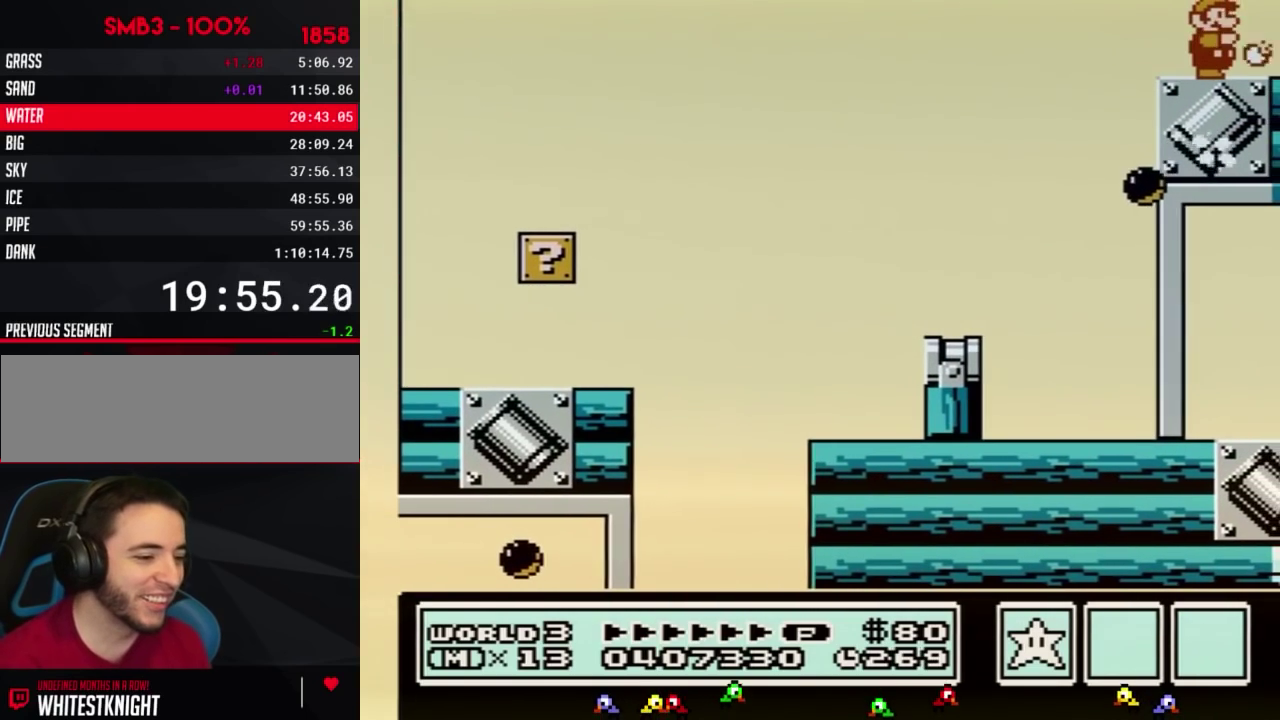
{"buttons": ["DPAD_RIGHT"], "events": [[33, "B", "down"], [67, "B", "up"], [133, "B", "down"], [167, "B", "up"], [217, "B", "down"], [250, "B", "up"], [317, "B", "down"], [350, "B", "up"], [433, "B", "down"], [467, "B", "up"]]}
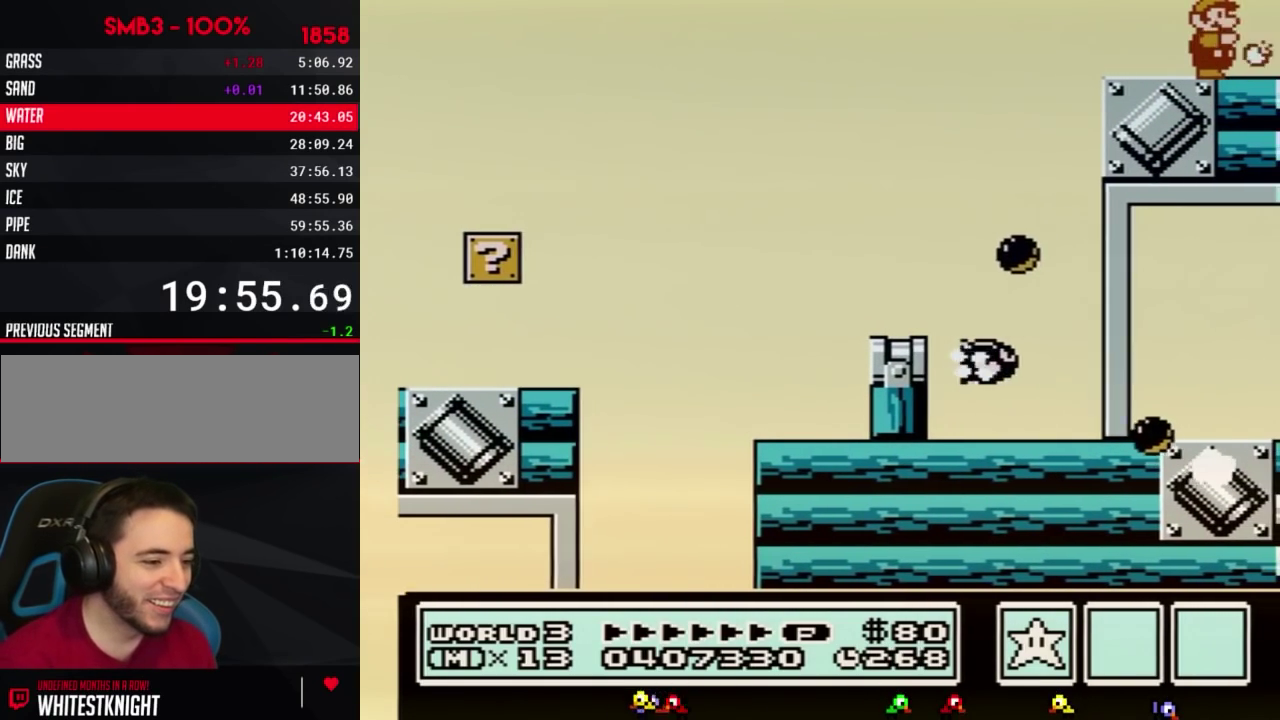
{"buttons": ["DPAD_RIGHT"], "events": [[33, "B", "down"], [67, "B", "up"], [217, "B", "down"], [250, "B", "up"], [283, "B", "down"], [317, "B", "up"], [367, "B", "down"], [400, "B", "up"]]}
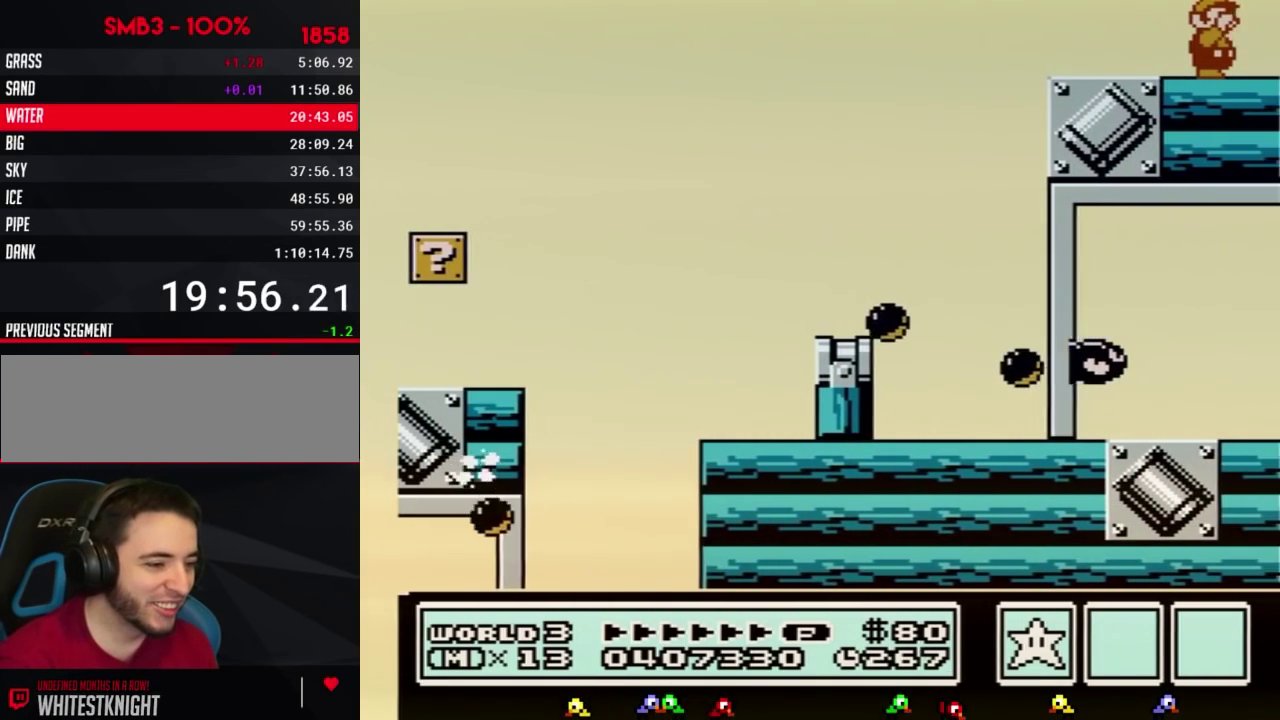
{"buttons": ["DPAD_RIGHT"], "events": [[150, "B", "down"], [183, "B", "up"], [250, "B", "down"], [317, "B", "up"], [350, "B", "down"], [367, "B", "up"], [433, "B", "down"], [467, "B", "up"], [467, "DPAD_RIGHT", "up"], [467, "SELECT", "down"], [500, "DPAD_RIGHT", "down"], [500, "SELECT", "up"]]}
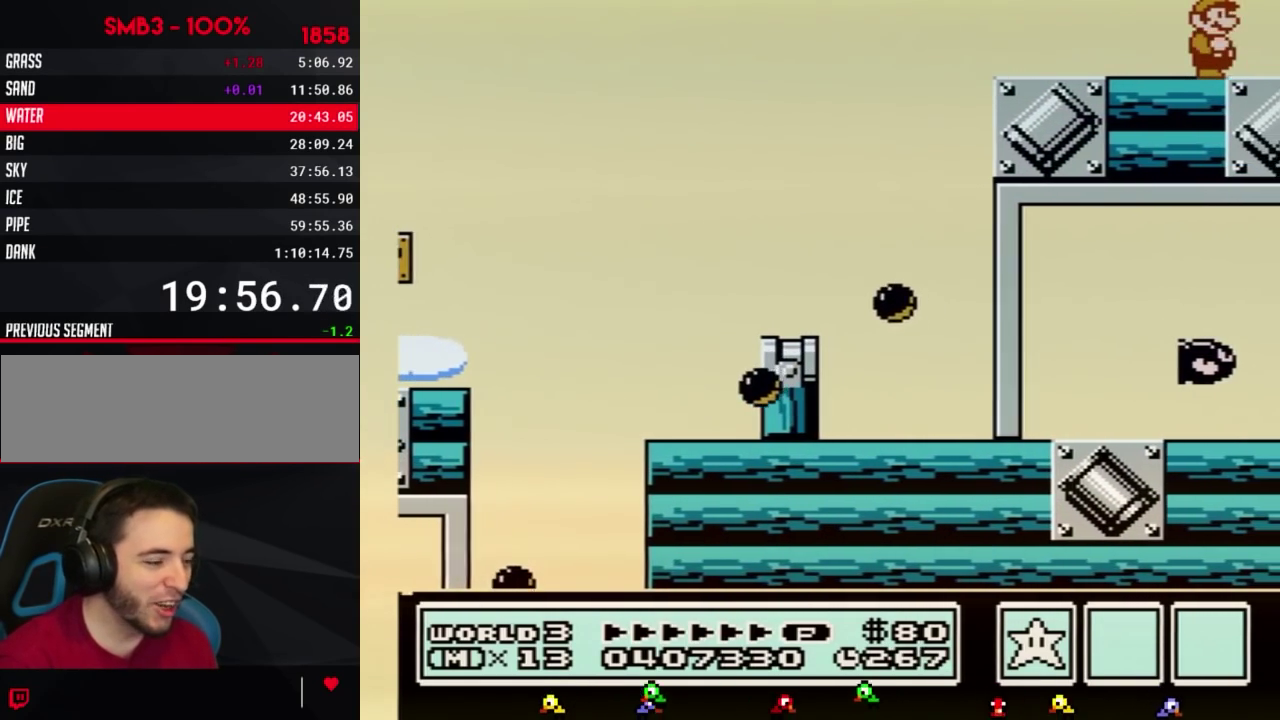
{"buttons": ["DPAD_RIGHT"]}
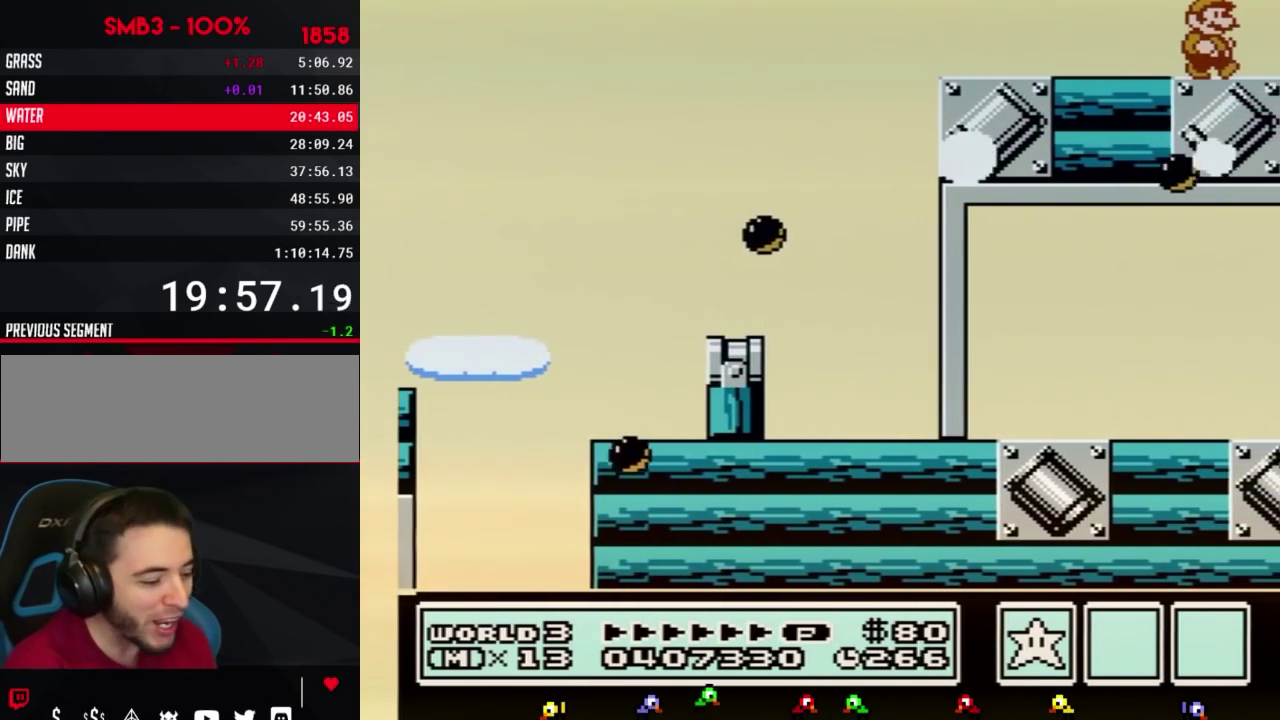
{"buttons": ["DPAD_RIGHT"]}
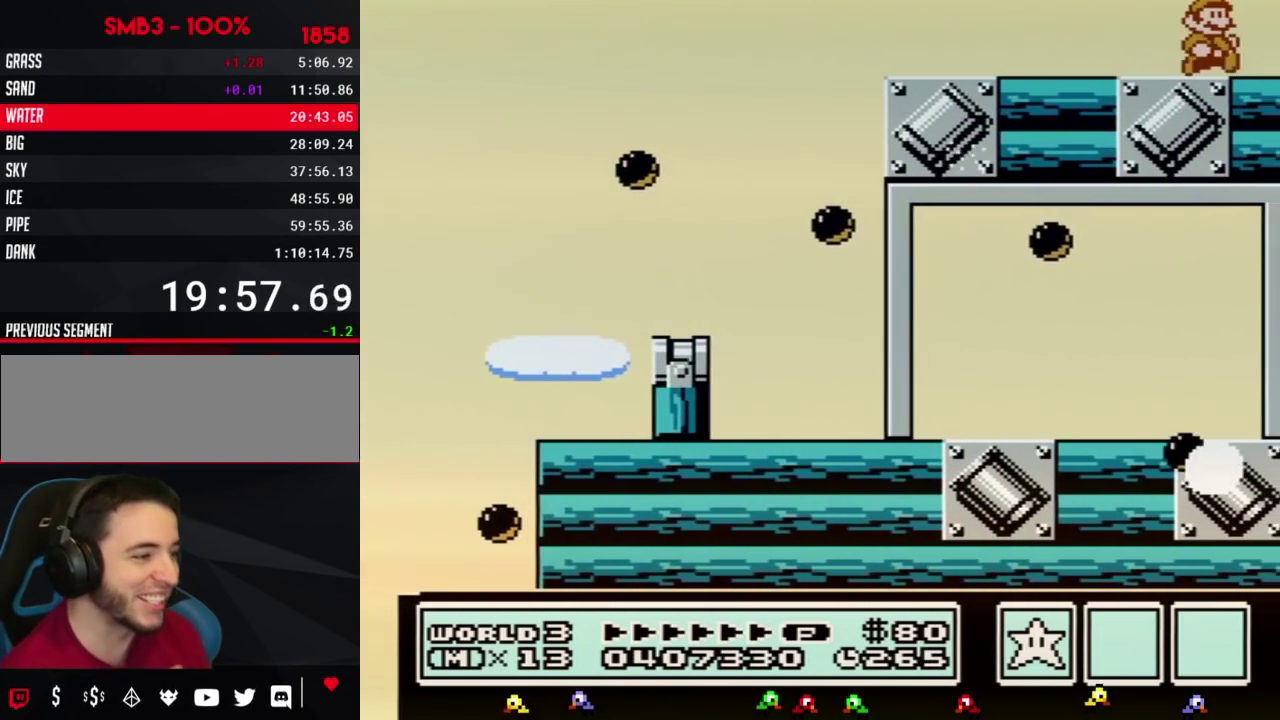
{"buttons": ["DPAD_RIGHT"]}
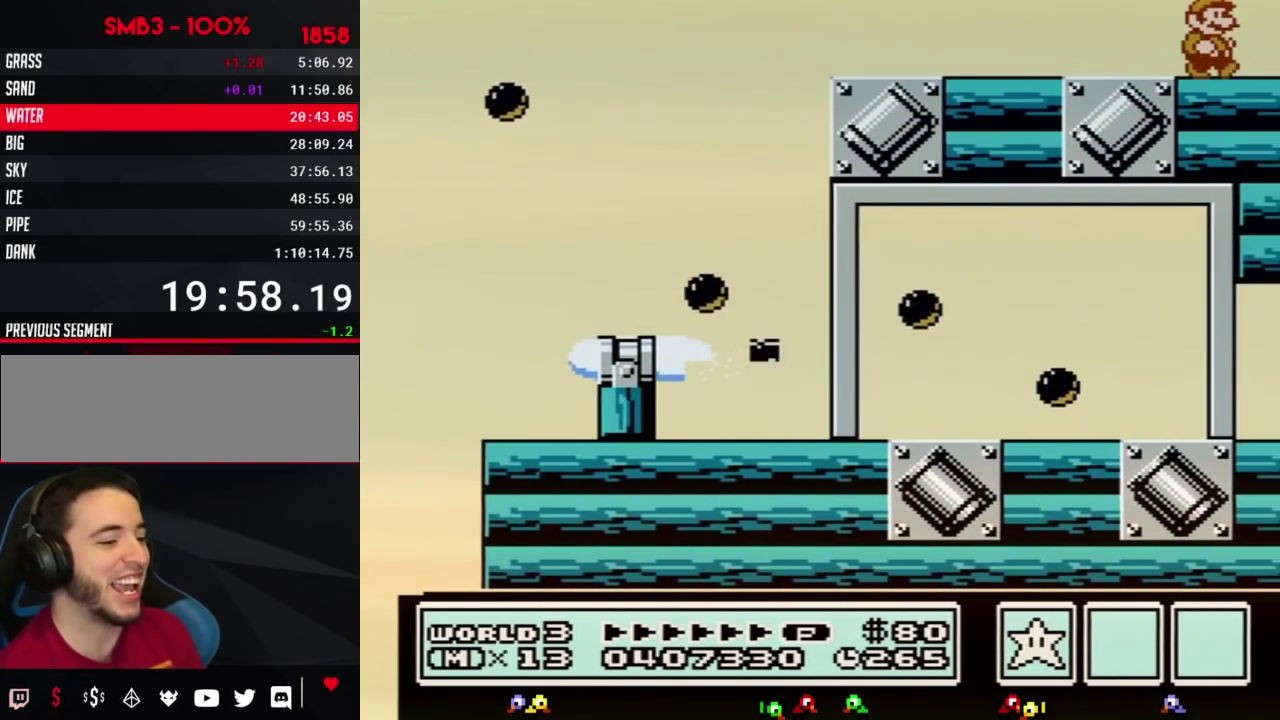
{"buttons": ["DPAD_RIGHT"]}
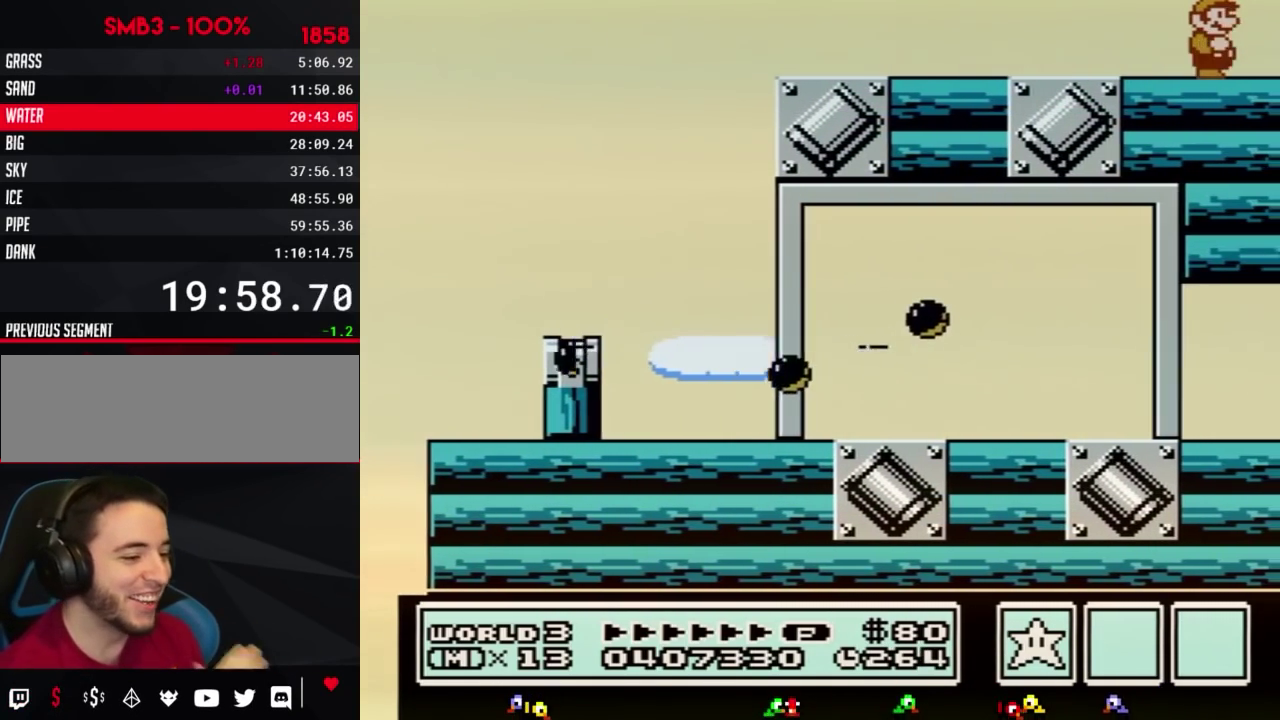
{"buttons": ["DPAD_RIGHT"]}
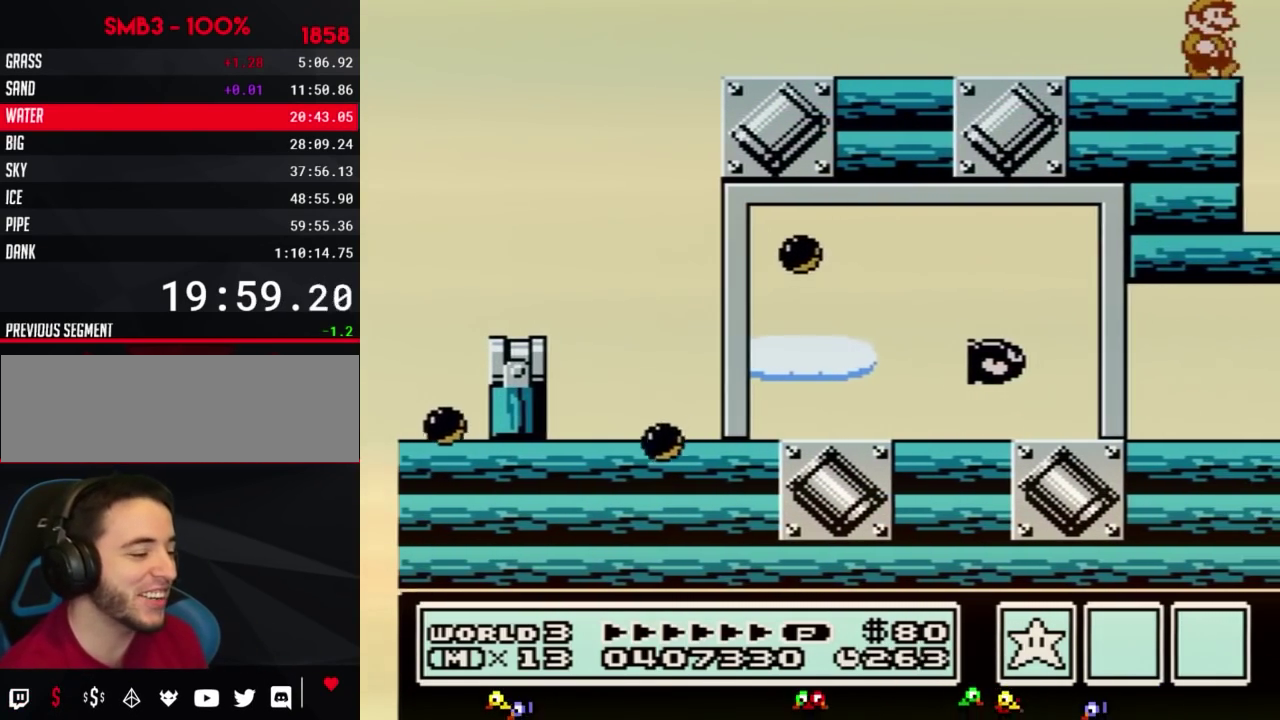
{"buttons": ["DPAD_RIGHT"]}
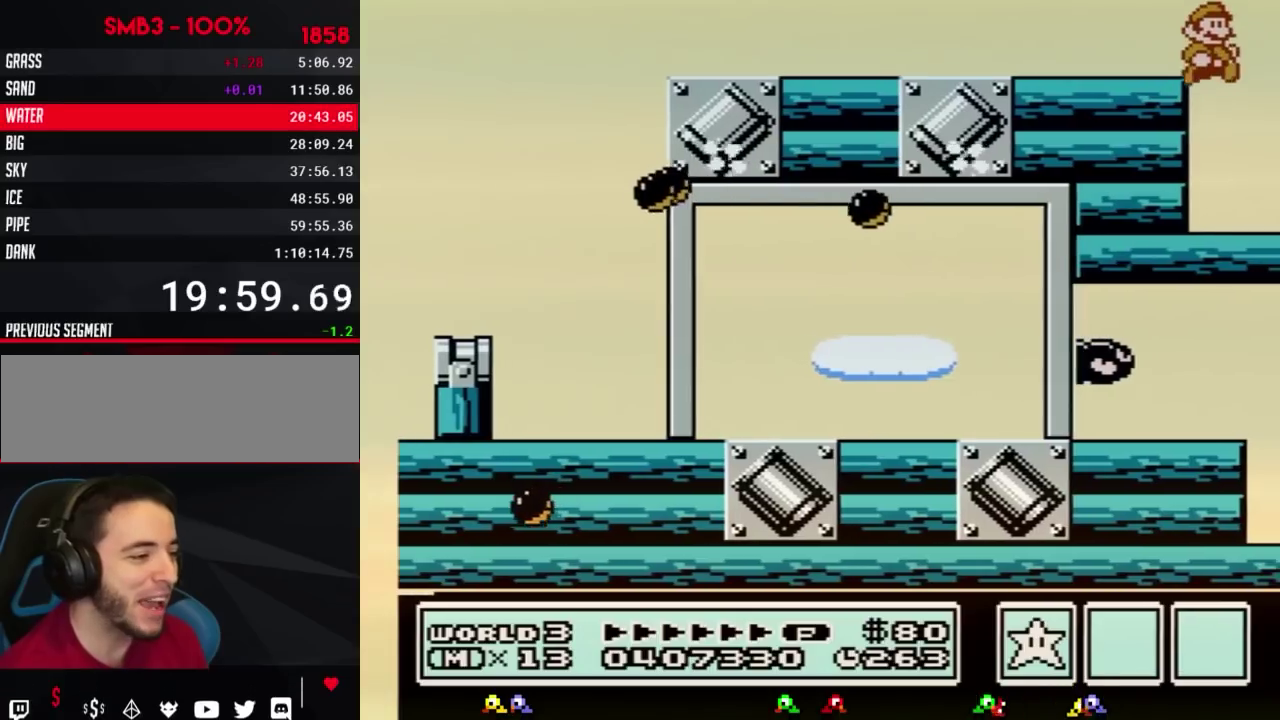
{"buttons": ["DPAD_RIGHT"]}
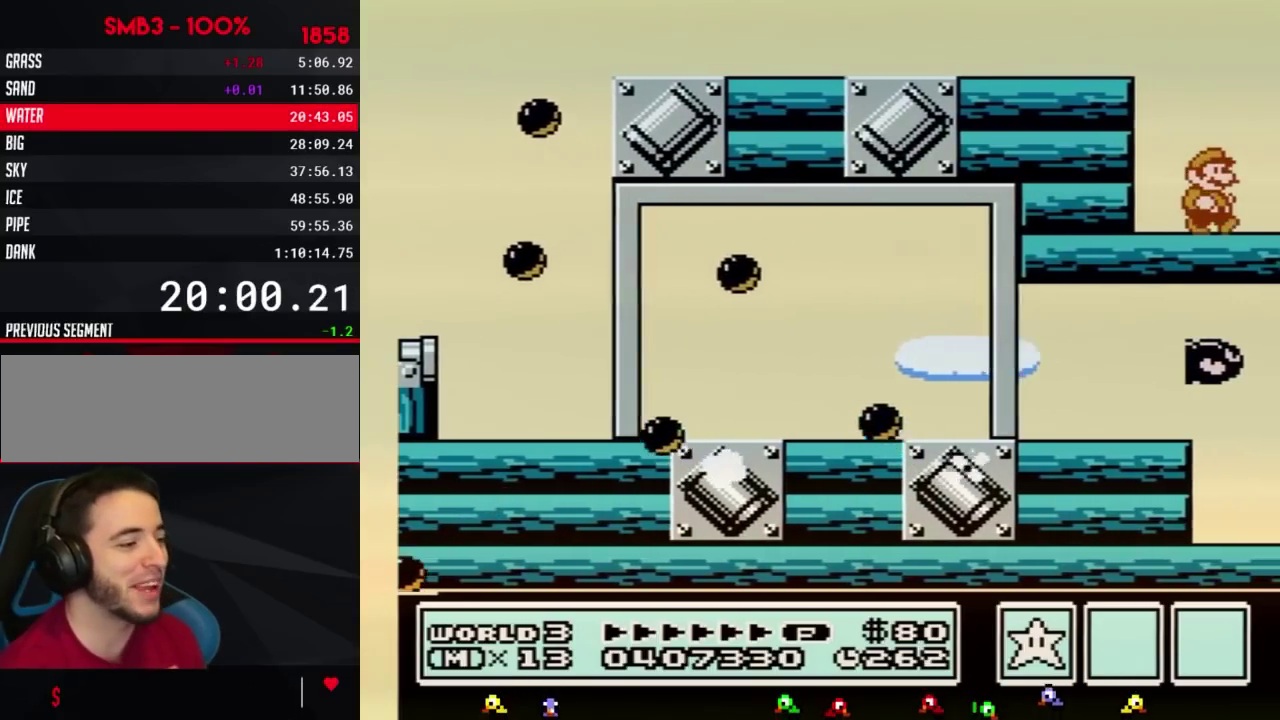
{"buttons": ["DPAD_RIGHT"], "events": [[150, "DPAD_RIGHT", "up"], [183, "DPAD_RIGHT", "down"]]}
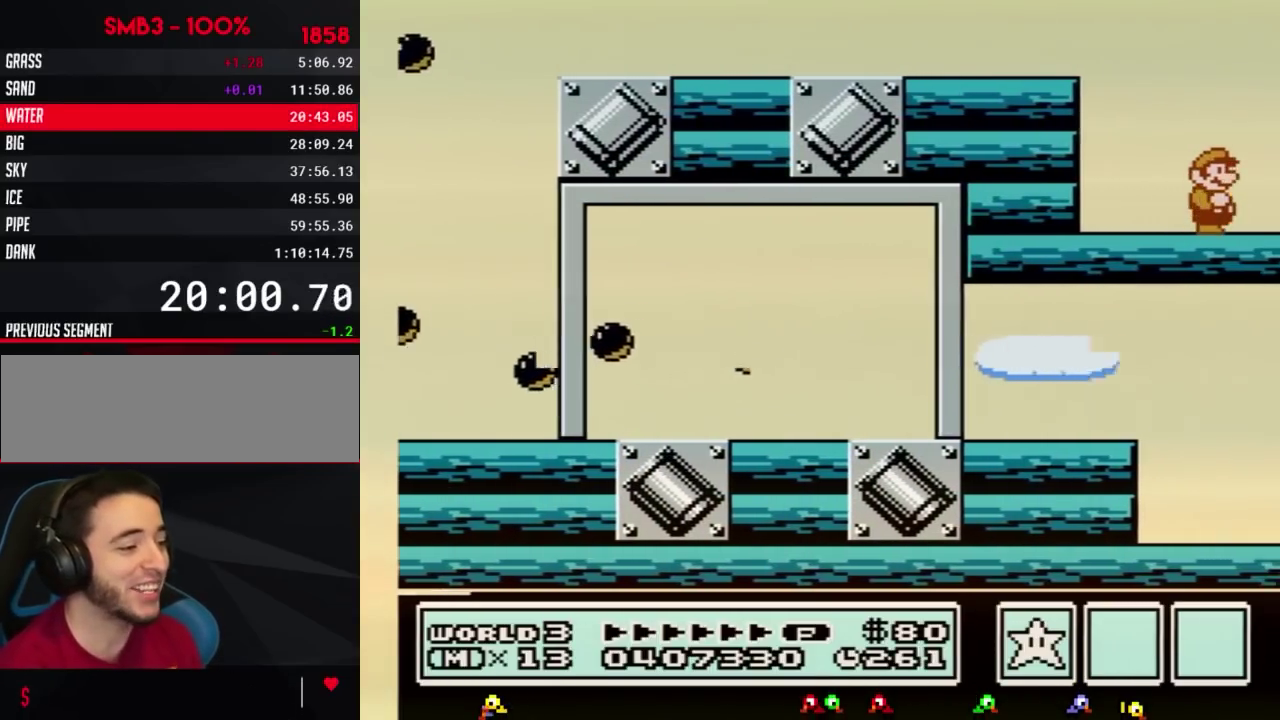
{"buttons": [], "events": [[33, "DPAD_RIGHT", "up"]]}
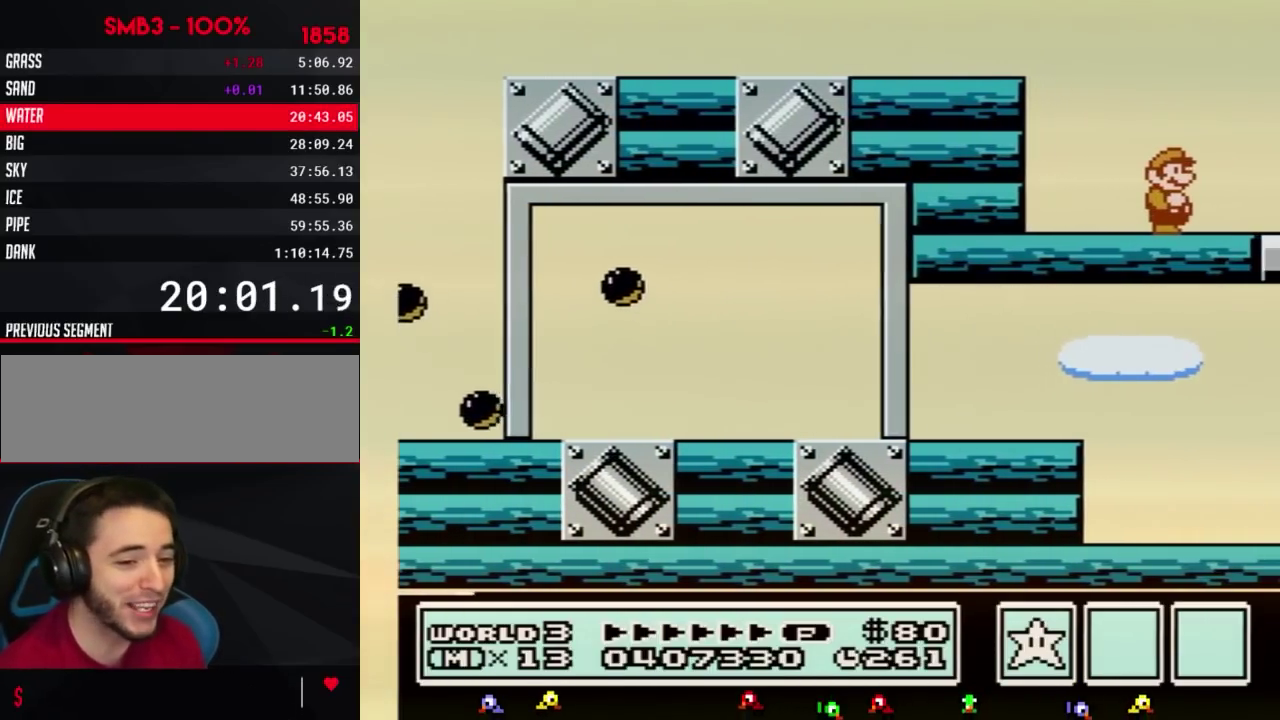
{"buttons": []}
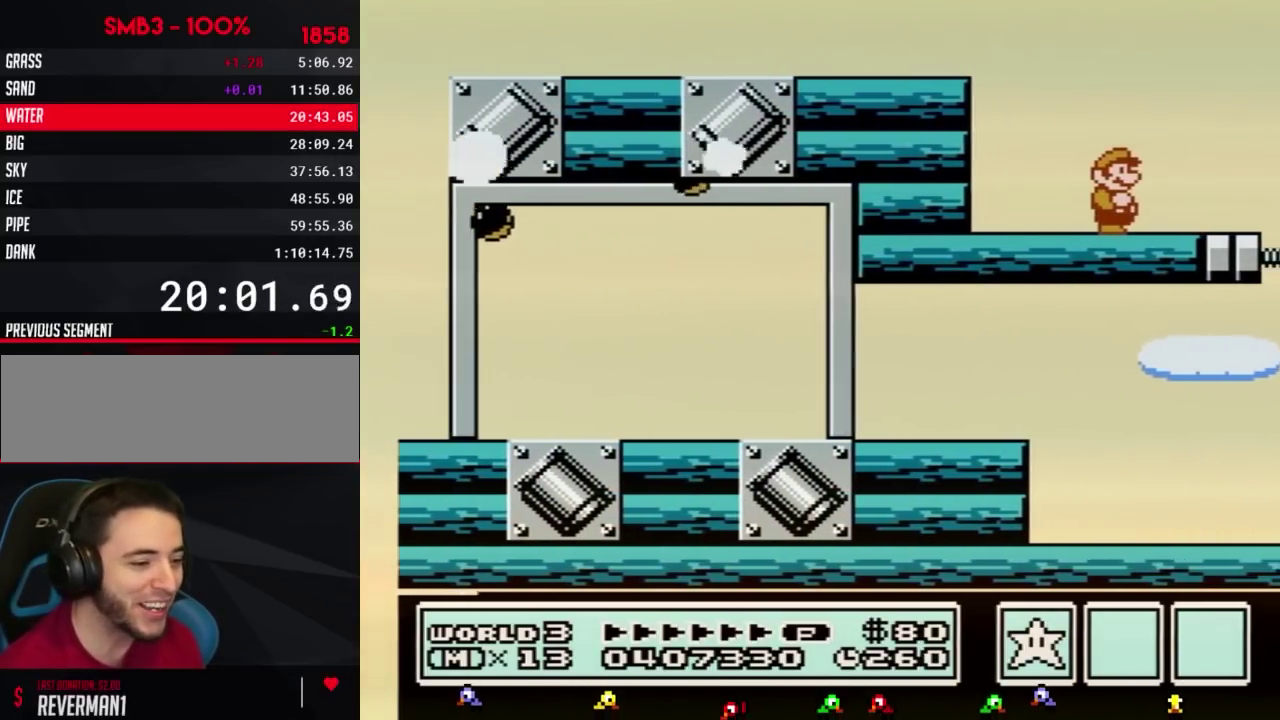
{"buttons": [], "events": [[250, "DPAD_RIGHT", "down"], [317, "A", "down"], [350, "DPAD_RIGHT", "up"], [433, "A", "up"]]}
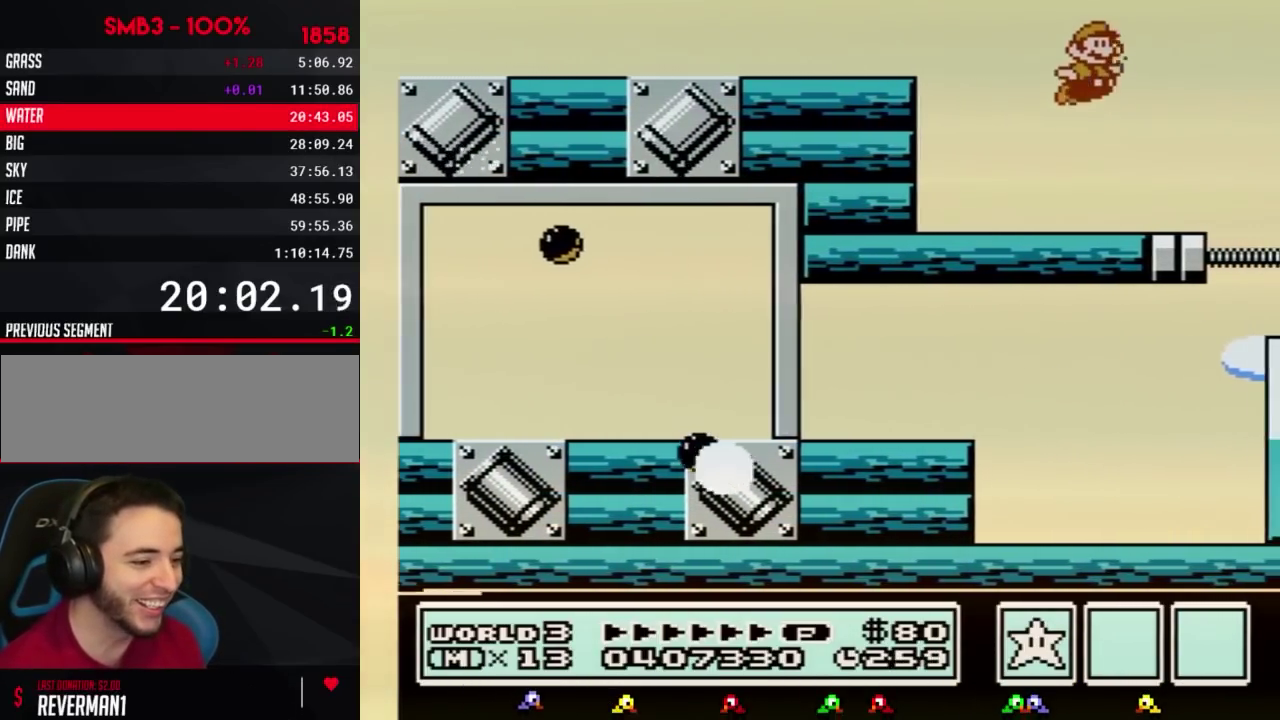
{"buttons": ["B"], "events": [[67, "B", "down"], [100, "B", "up"], [117, "B", "down"], [183, "B", "up"], [367, "B", "down"], [400, "DPAD_LEFT", "down"], [500, "DPAD_LEFT", "up"]]}
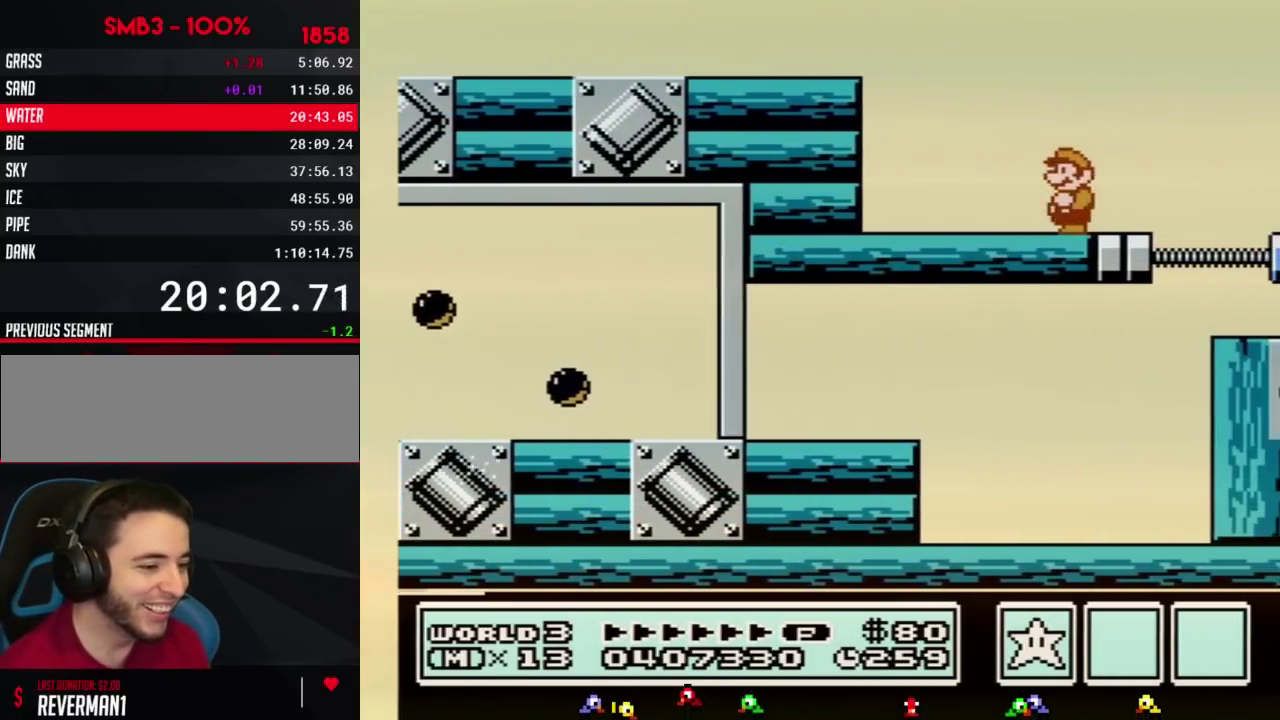
{"buttons": ["B"], "events": [[133, "DPAD_RIGHT", "down"], [217, "DPAD_RIGHT", "up"]]}
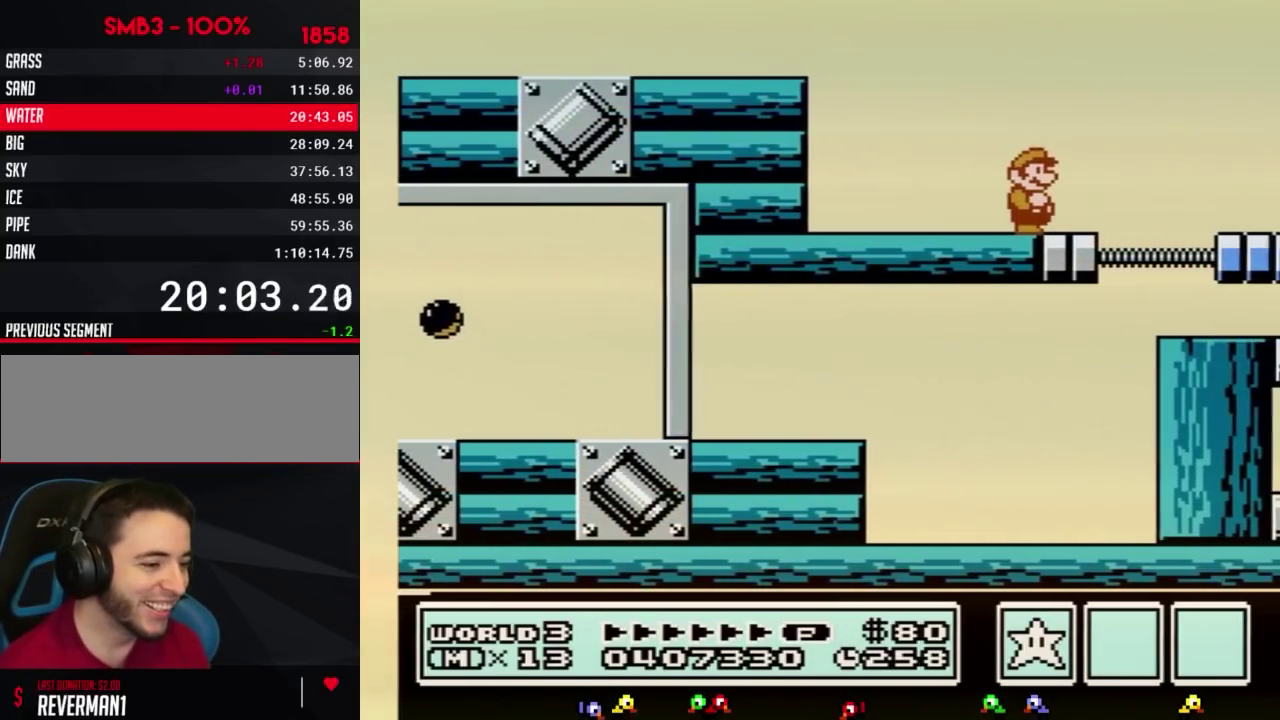
{"buttons": ["A", "B", "DPAD_RIGHT"], "events": [[250, "DPAD_RIGHT", "down"], [500, "A", "down"]]}
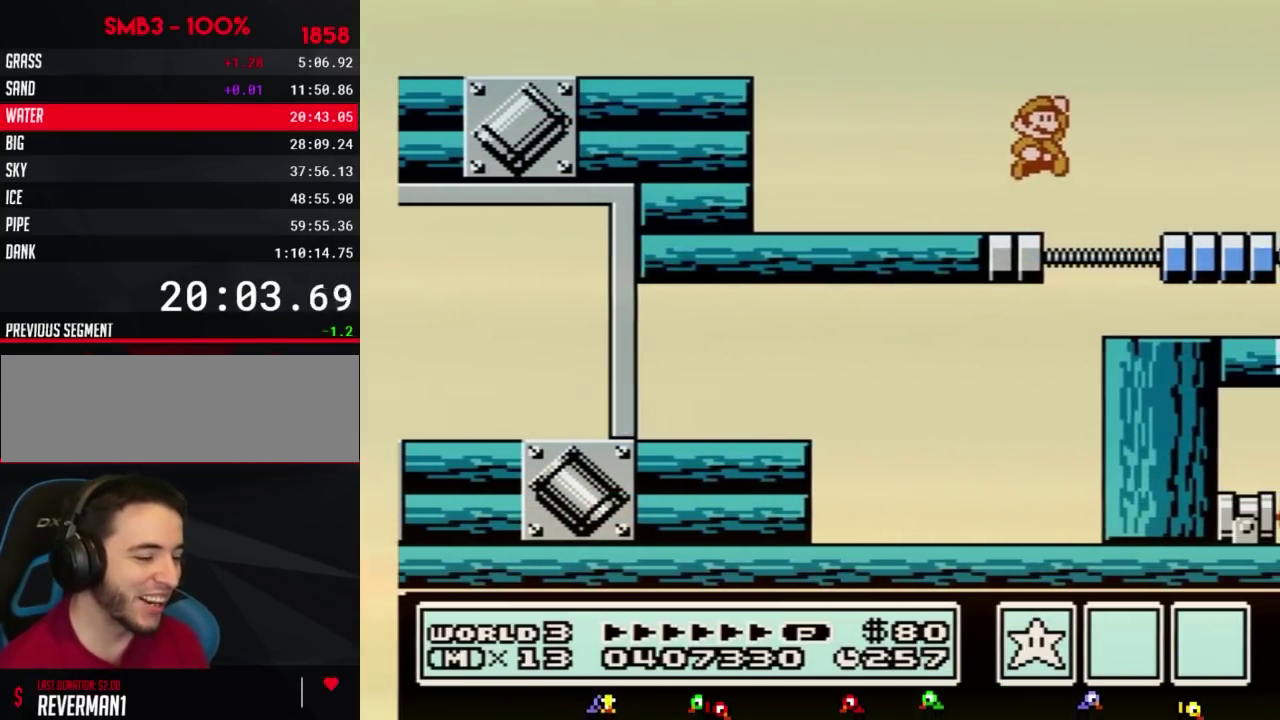
{"buttons": ["B"], "events": [[250, "A", "up"], [283, "B", "up"], [467, "B", "down"], [467, "DPAD_RIGHT", "up"]]}
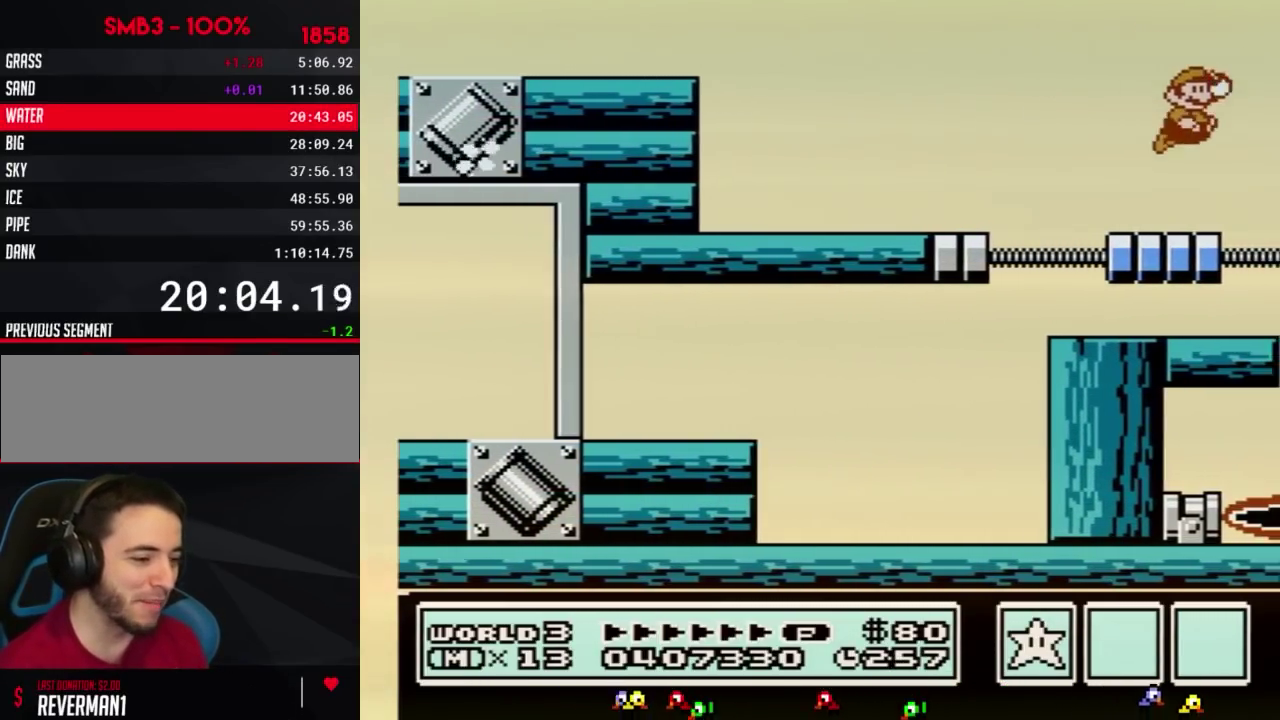
{"buttons": ["B", "DPAD_LEFT"], "events": [[467, "DPAD_LEFT", "down"]]}
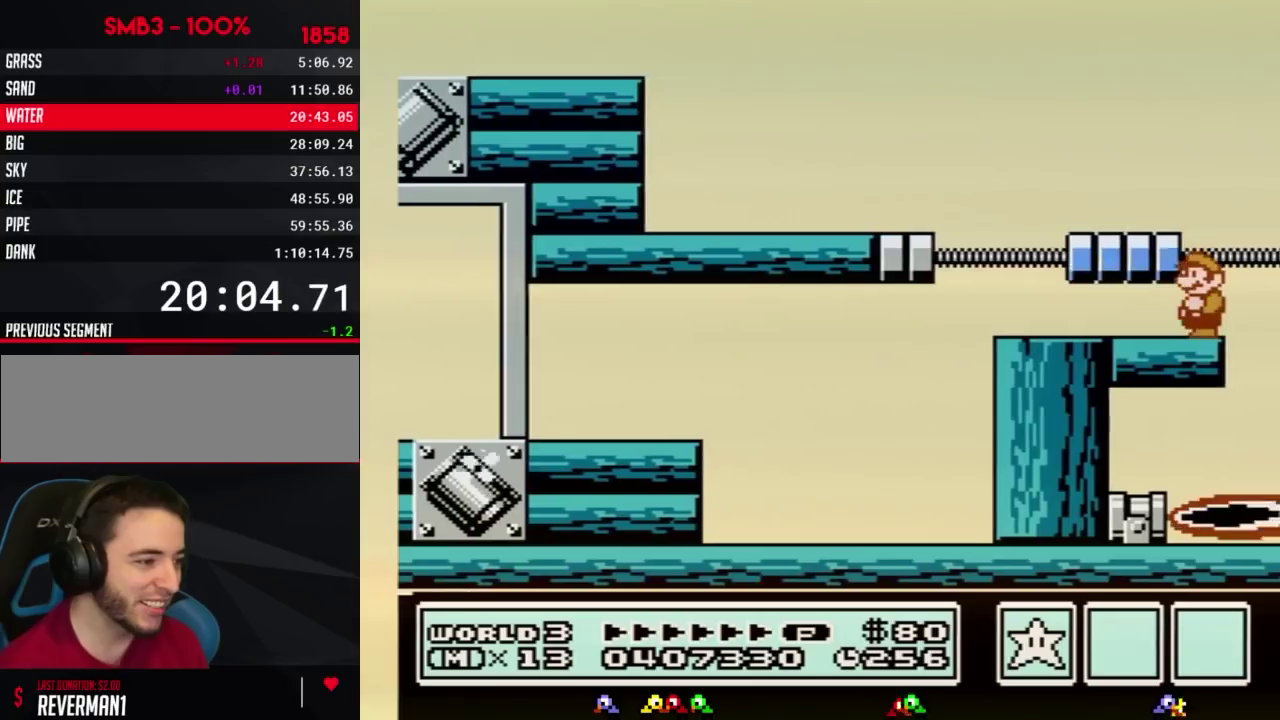
{"buttons": ["B", "DPAD_LEFT"], "events": [[100, "DPAD_LEFT", "up"], [283, "A", "down"], [400, "DPAD_LEFT", "down"], [433, "A", "up"]]}
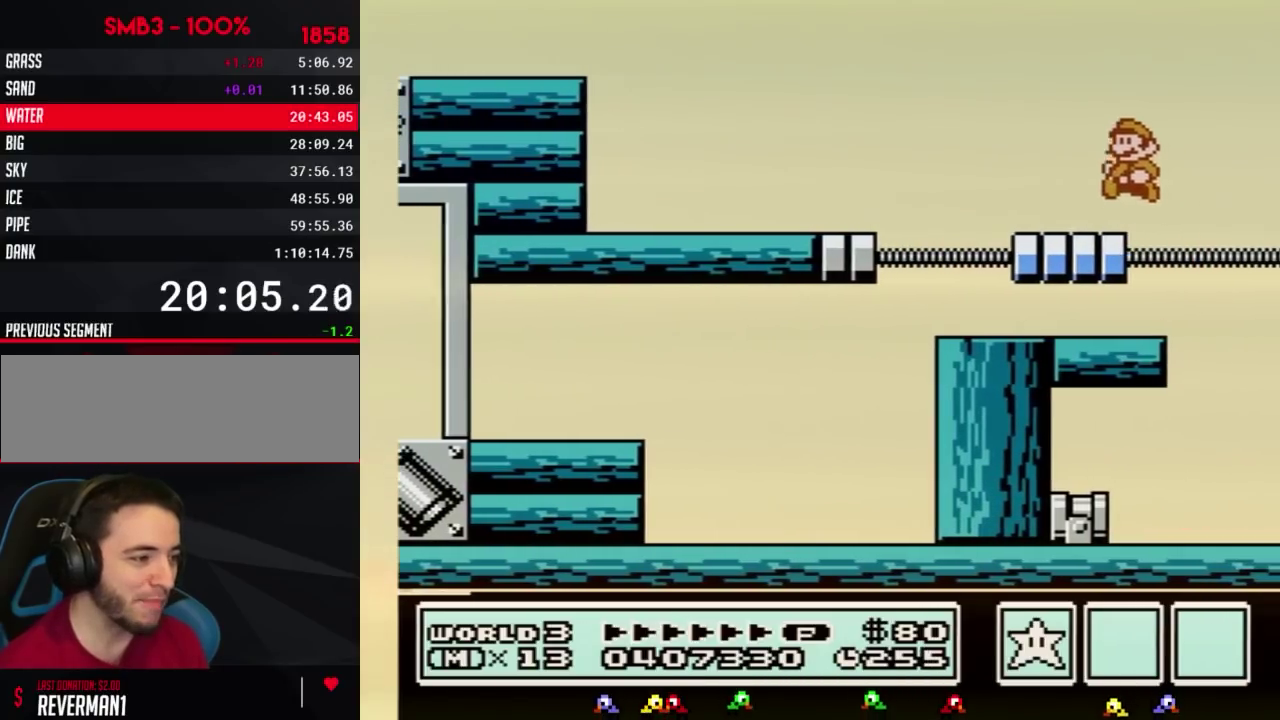
{"buttons": ["B"], "events": [[67, "DPAD_LEFT", "up"], [150, "DPAD_RIGHT", "down"], [250, "DPAD_RIGHT", "up"]]}